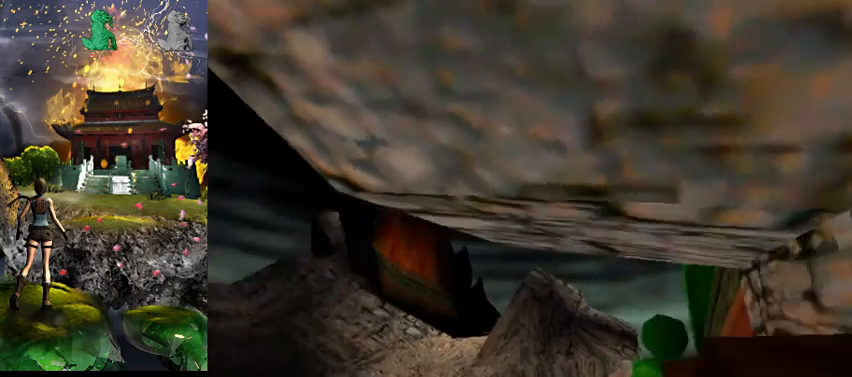
Gameplay with keyboard; each line is a JSON object with the keys held at the frame after it. "events" lists presses ("down") and releases ("up") of "0", "1", "2", "3", "4", "5", "6", "7", "8", "9", "a", "act", "crouch", "d", "dash", "down", "flare", "gun", "inv", "jump", "left", "look", "right", "roll", "s", "sl", "sr", "up", "w" and "walk" between this image and that frame as [ms after this image, input, new state], when the widget could be followed in between. No other keys are recorded. Mouse input is not recorded. Key names are as the overlay labels them; some are game actions (e.g. jump) rather than physical keys.
{"keys": ["a"], "events": [[33, "a", "down"]]}
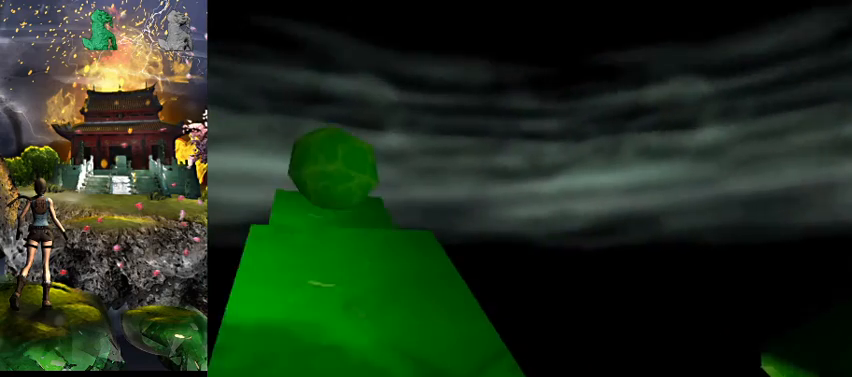
{"keys": [], "events": [[67, "a", "up"]]}
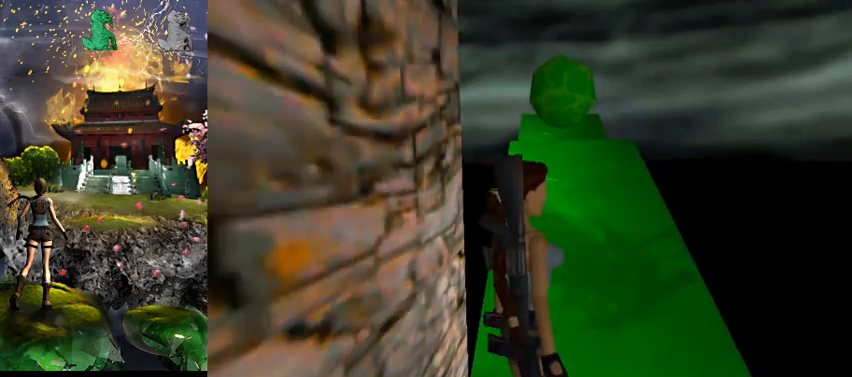
{"keys": ["d"], "events": [[100, "s", "down"], [233, "s", "up"], [467, "d", "down"]]}
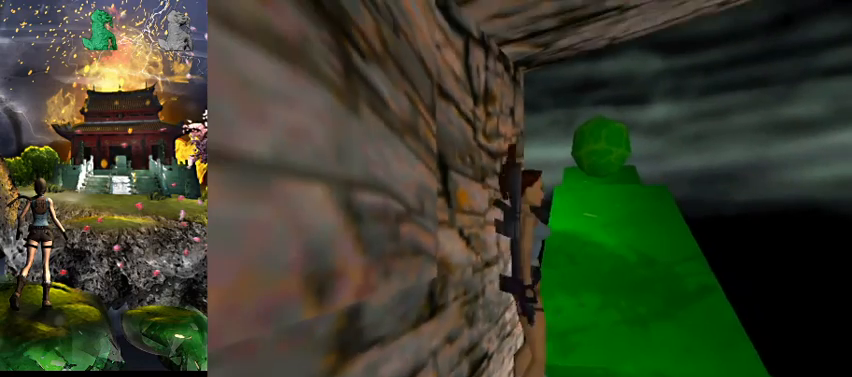
{"keys": [], "events": [[333, "d", "up"]]}
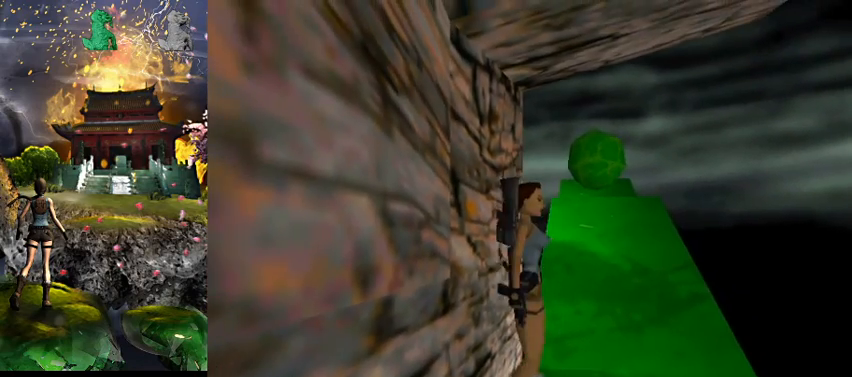
{"keys": ["a", "w"], "events": [[133, "w", "down"], [367, "a", "down"]]}
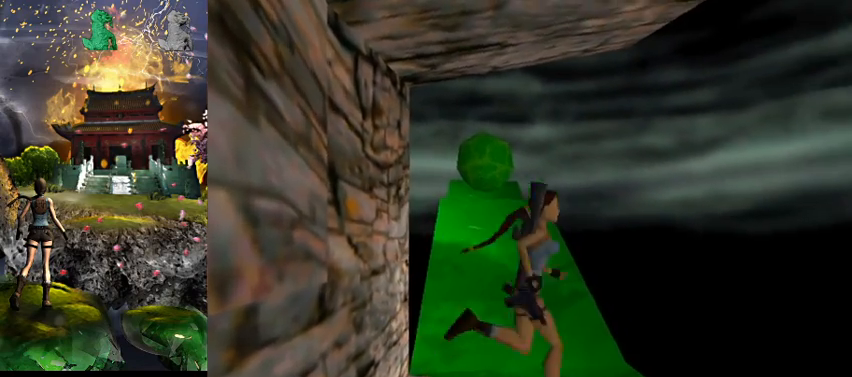
{"keys": ["jump", "w"], "events": [[33, "a", "up"], [267, "jump", "down"]]}
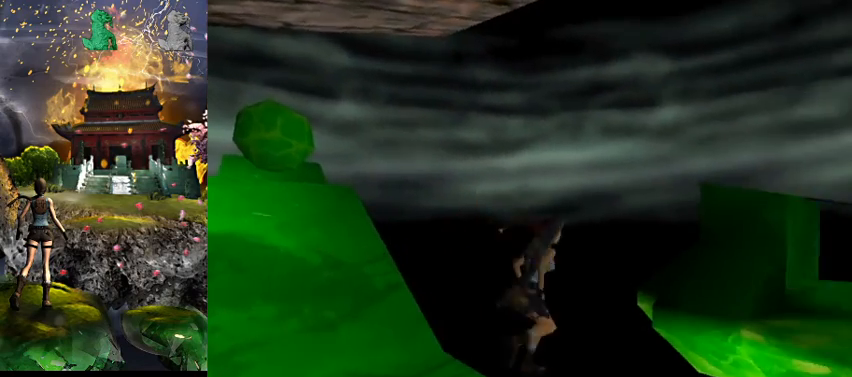
{"keys": [], "events": [[233, "a", "down"], [300, "jump", "up"], [367, "a", "up"], [433, "w", "up"]]}
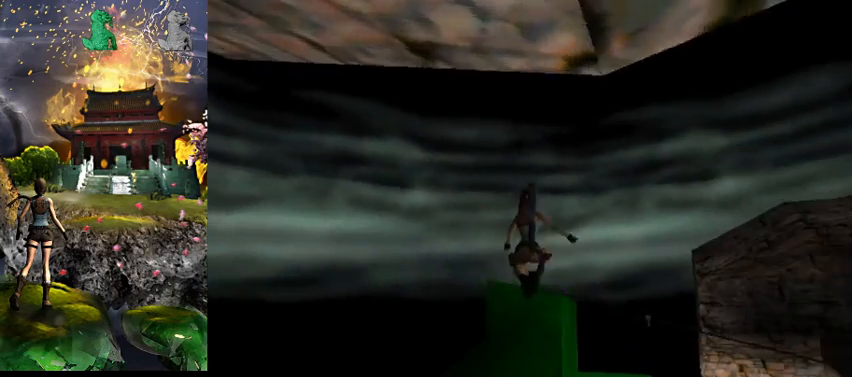
{"keys": ["act"], "events": [[433, "act", "down"]]}
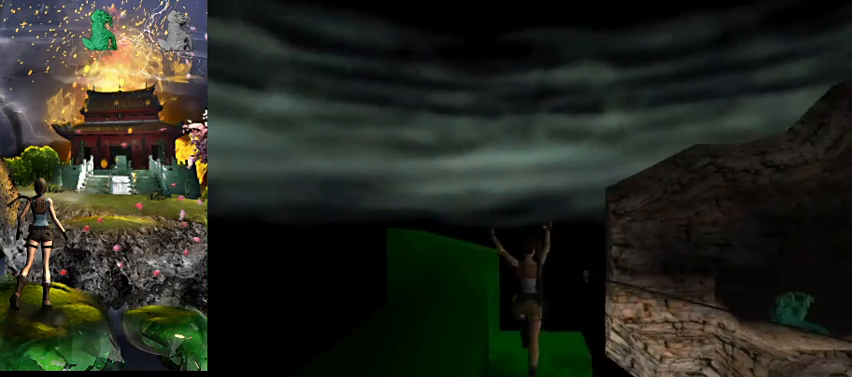
{"keys": ["act"], "events": []}
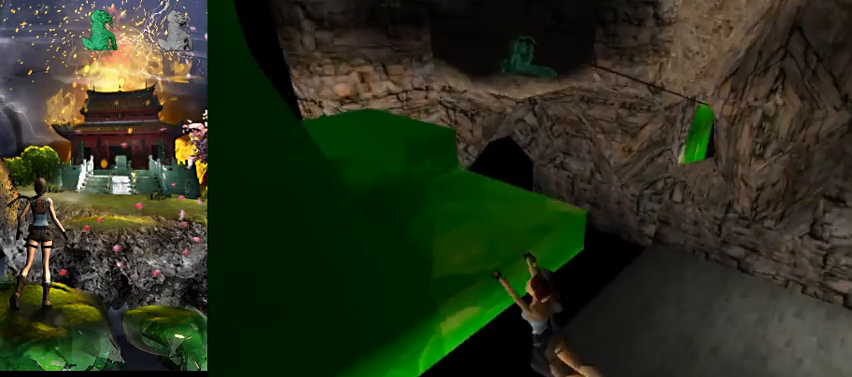
{"keys": ["act", "w"], "events": [[133, "act", "up"], [200, "act", "down"], [200, "w", "down"]]}
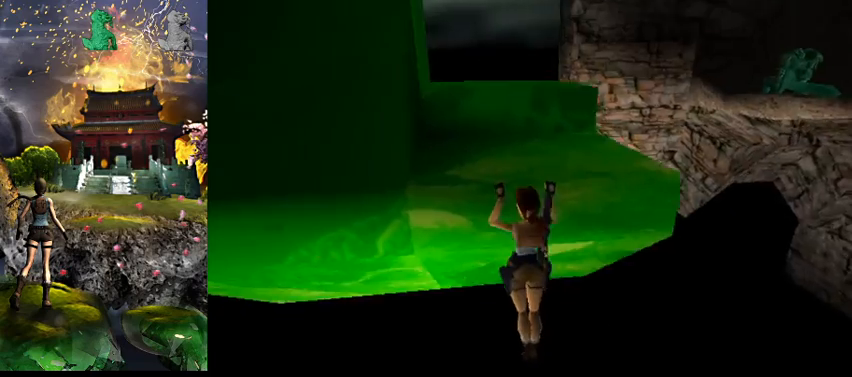
{"keys": [], "events": [[233, "act", "up"], [267, "w", "up"]]}
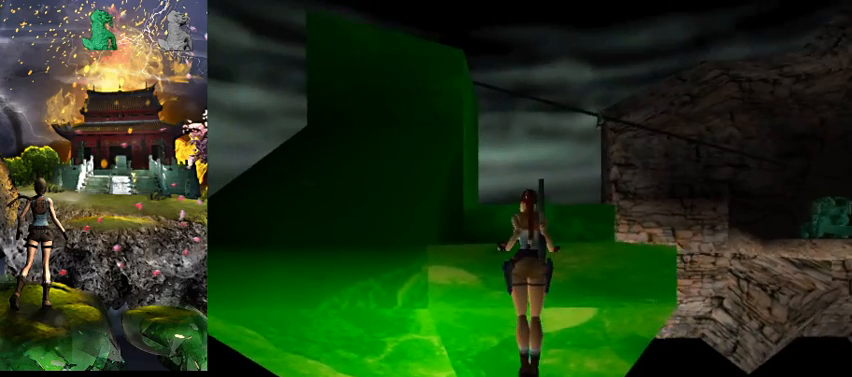
{"keys": [], "events": []}
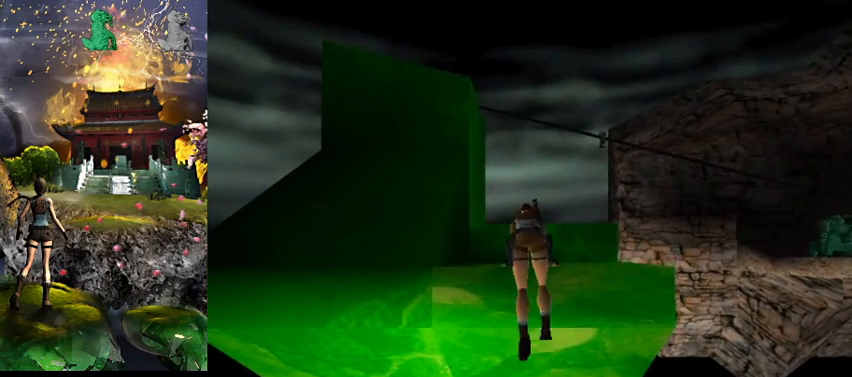
{"keys": [], "events": []}
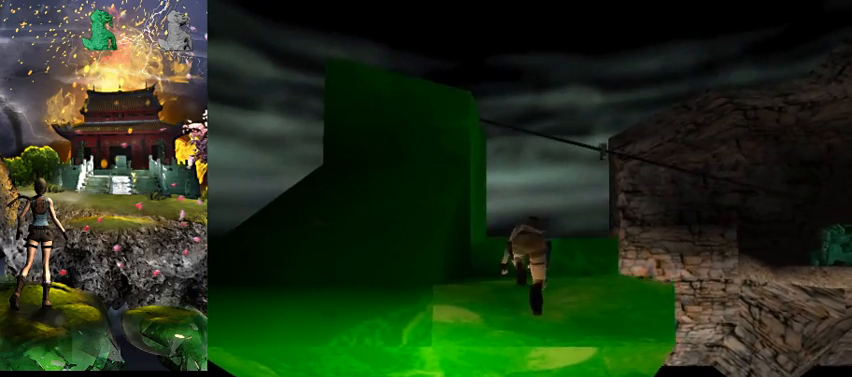
{"keys": [], "events": []}
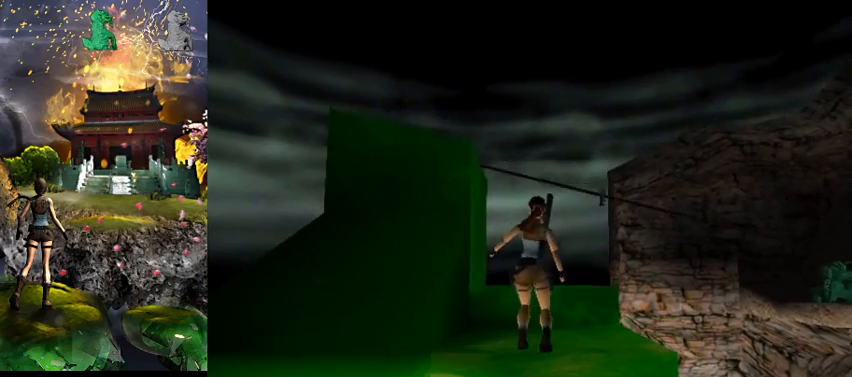
{"keys": ["roll"], "events": [[433, "roll", "down"]]}
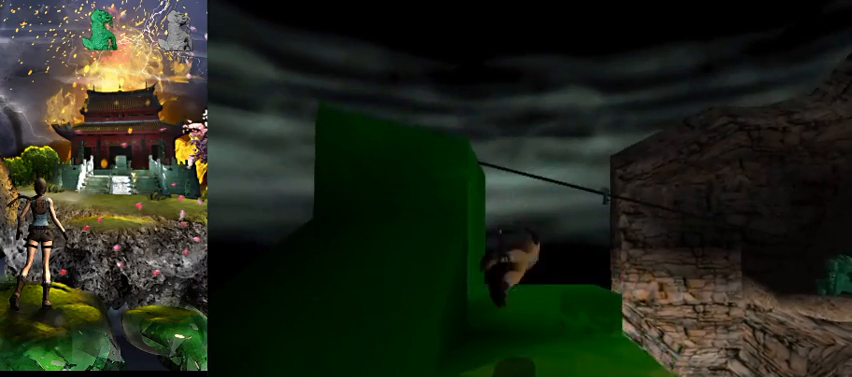
{"keys": [], "events": [[100, "roll", "up"]]}
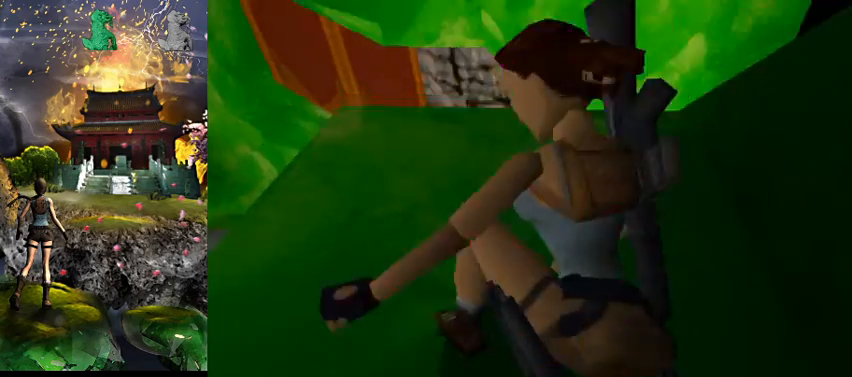
{"keys": ["w"], "events": [[433, "w", "down"]]}
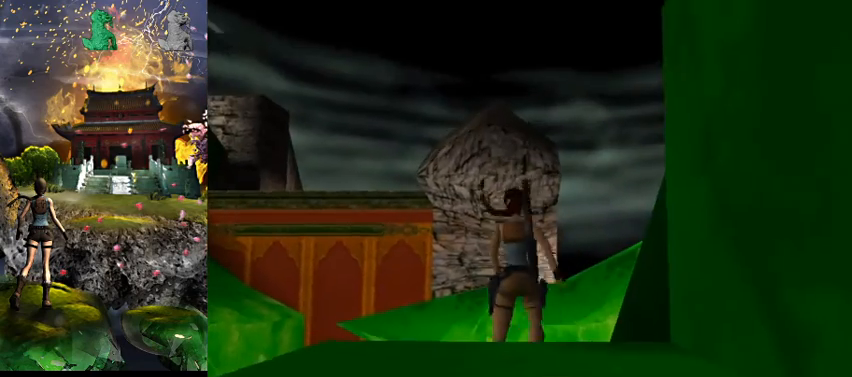
{"keys": ["jump", "w"], "events": [[433, "jump", "down"]]}
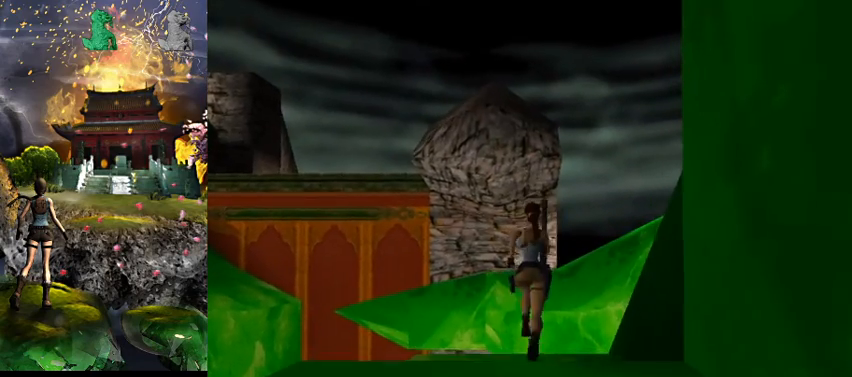
{"keys": ["jump", "w"], "events": []}
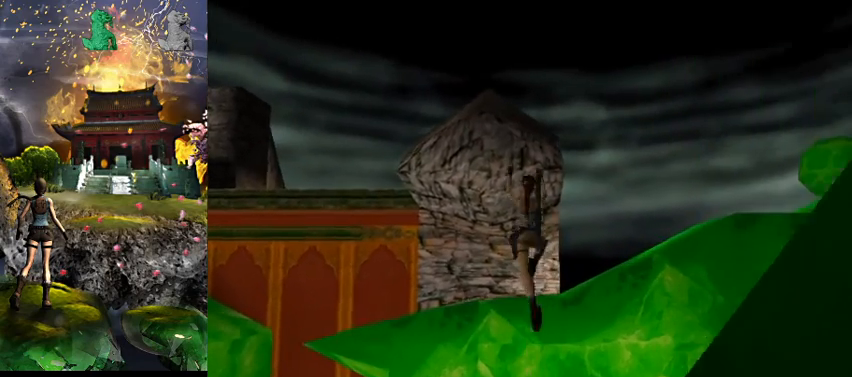
{"keys": ["w"], "events": [[133, "jump", "up"]]}
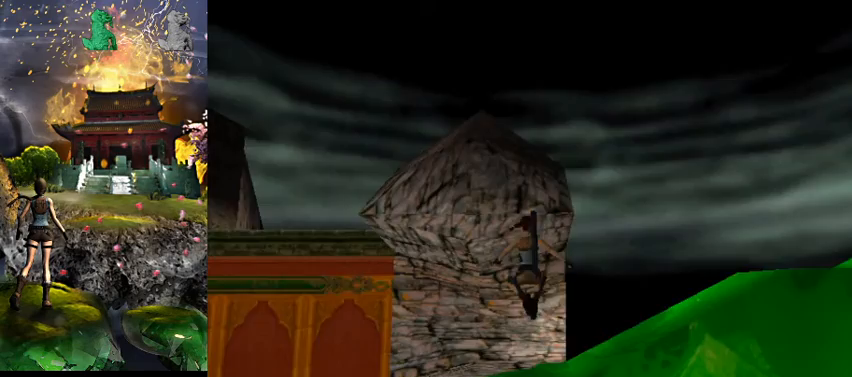
{"keys": ["act", "w"], "events": [[33, "act", "down"]]}
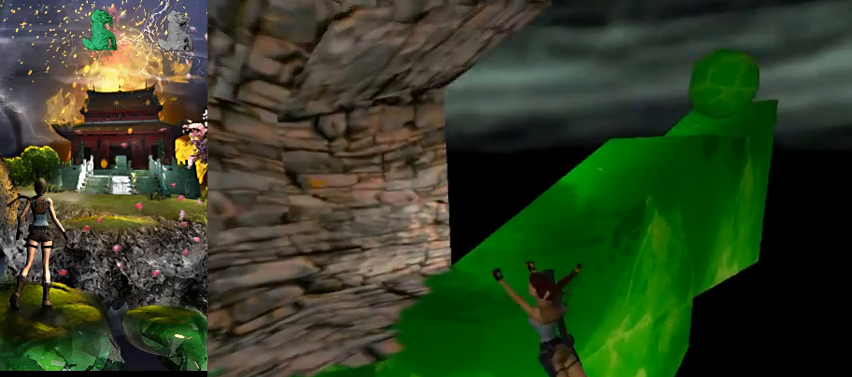
{"keys": ["act", "w"], "events": []}
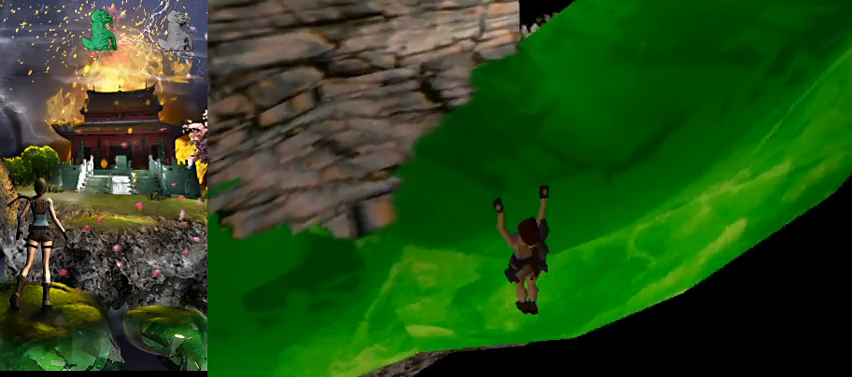
{"keys": ["act", "w"], "events": []}
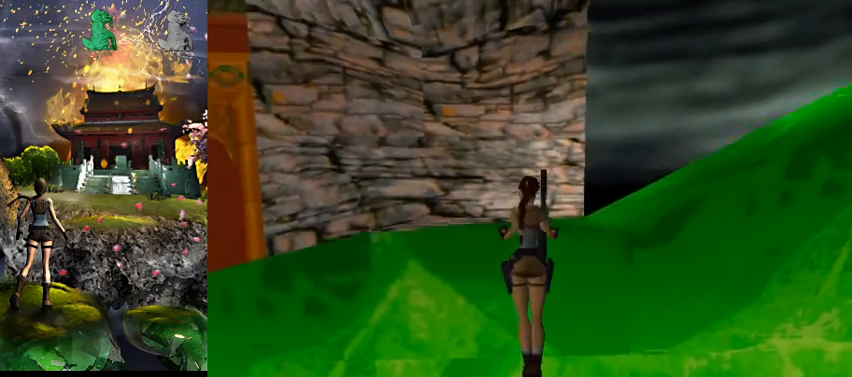
{"keys": ["act", "w"], "events": []}
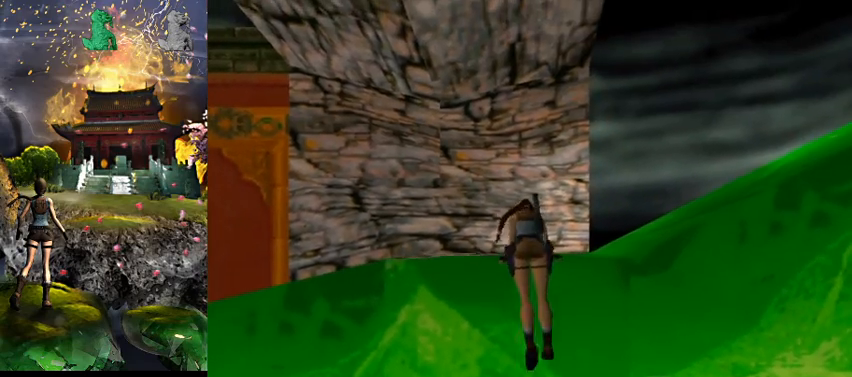
{"keys": [], "events": [[167, "act", "up"], [167, "w", "up"]]}
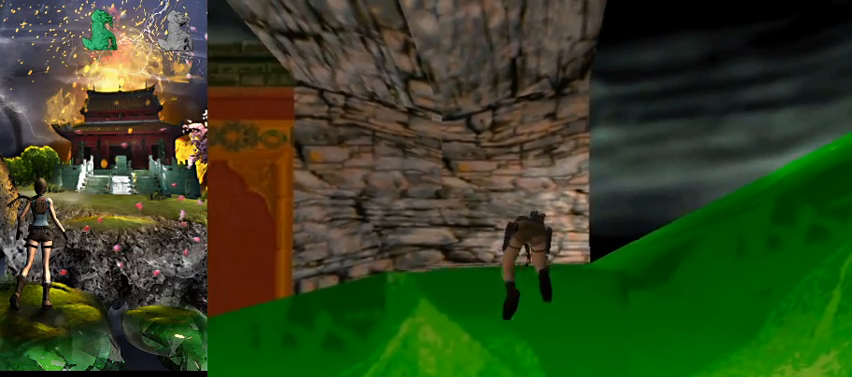
{"keys": ["right"], "events": [[333, "right", "down"]]}
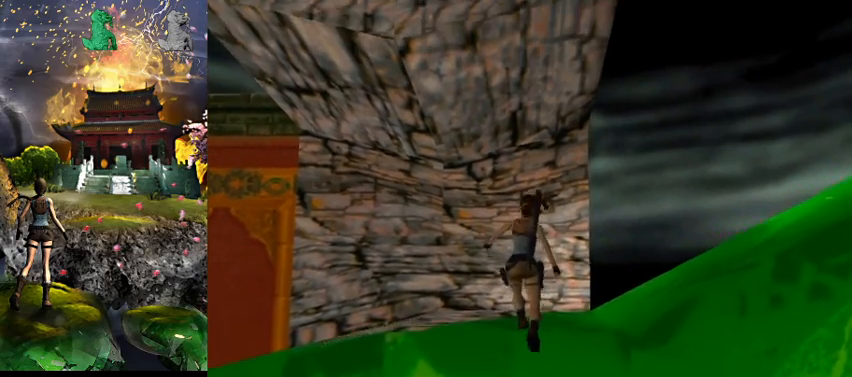
{"keys": ["right"], "events": []}
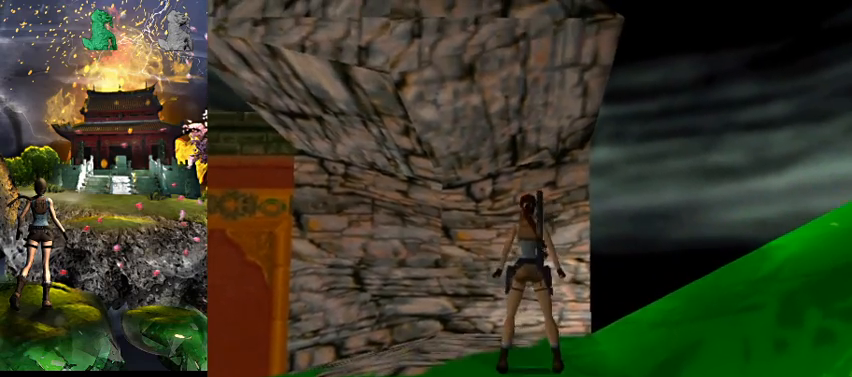
{"keys": ["right"], "events": [[100, "w", "down"], [333, "w", "up"]]}
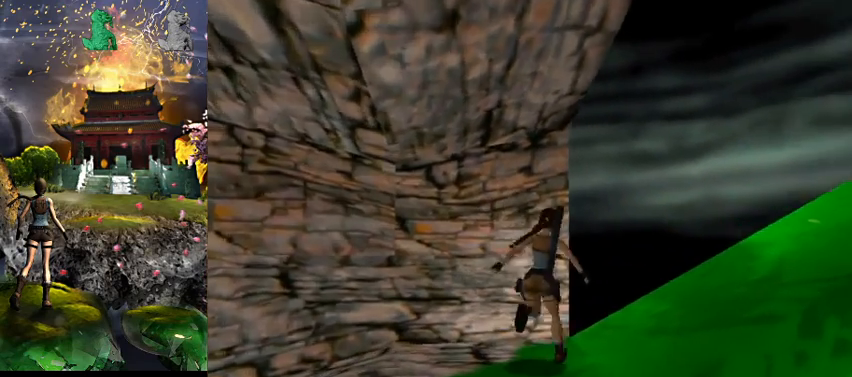
{"keys": [], "events": [[367, "right", "up"]]}
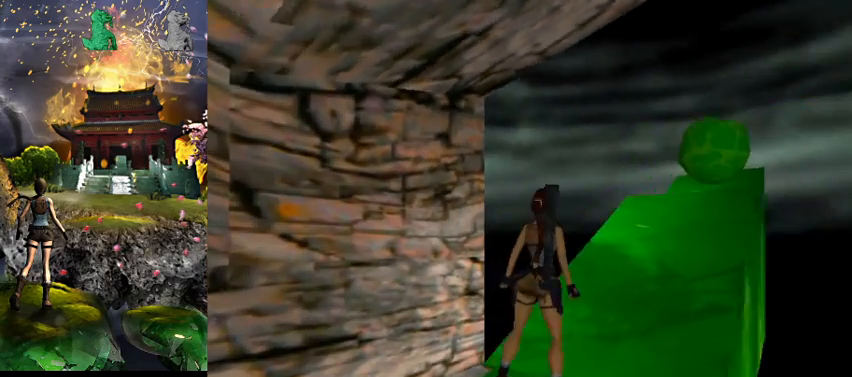
{"keys": ["right"], "events": [[33, "w", "down"], [133, "right", "down"], [200, "w", "up"]]}